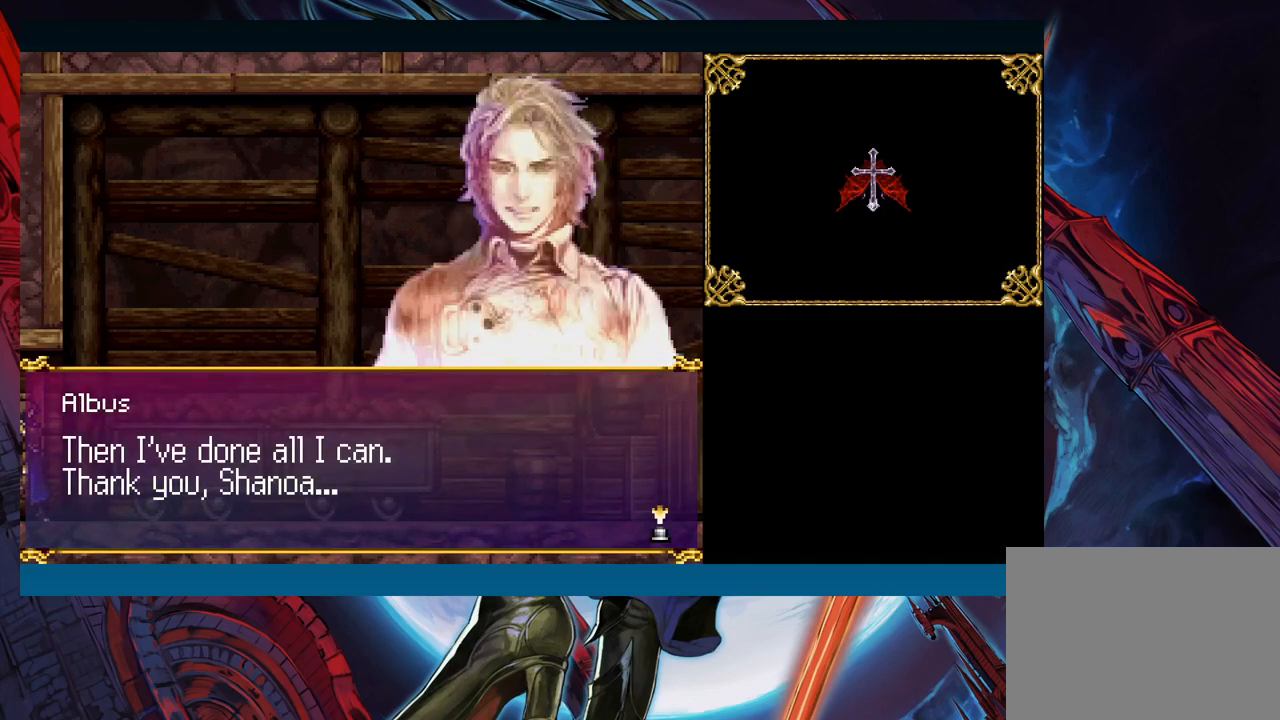
Gameplay with a controller (Xbox layout); each line is a JSON object with the inputs held at the frame after it. "events" lists button and stick changes between this image and that frame as [ms after this image, input, new state], when the widget could be followed in between. Not read: L2 R2 right_stick.
{"buttons": [], "left_stick": "center", "events": []}
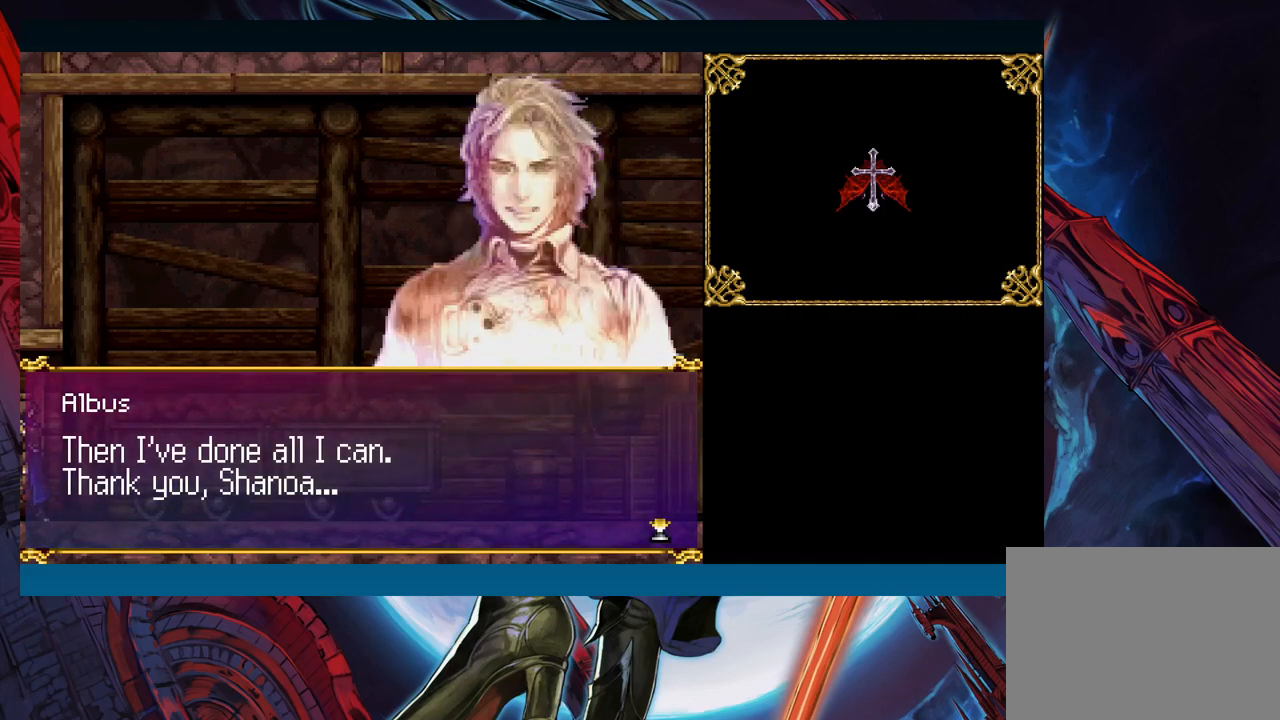
{"buttons": [], "left_stick": "center", "events": []}
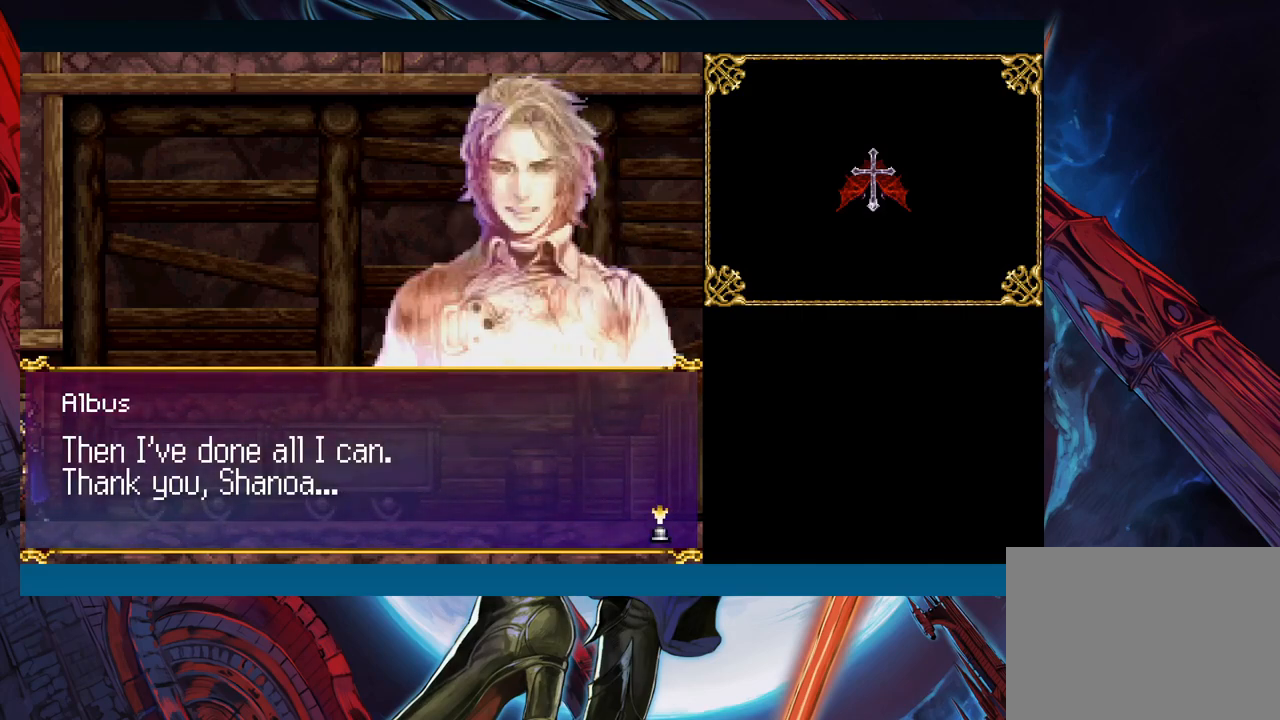
{"buttons": [], "left_stick": "center", "events": []}
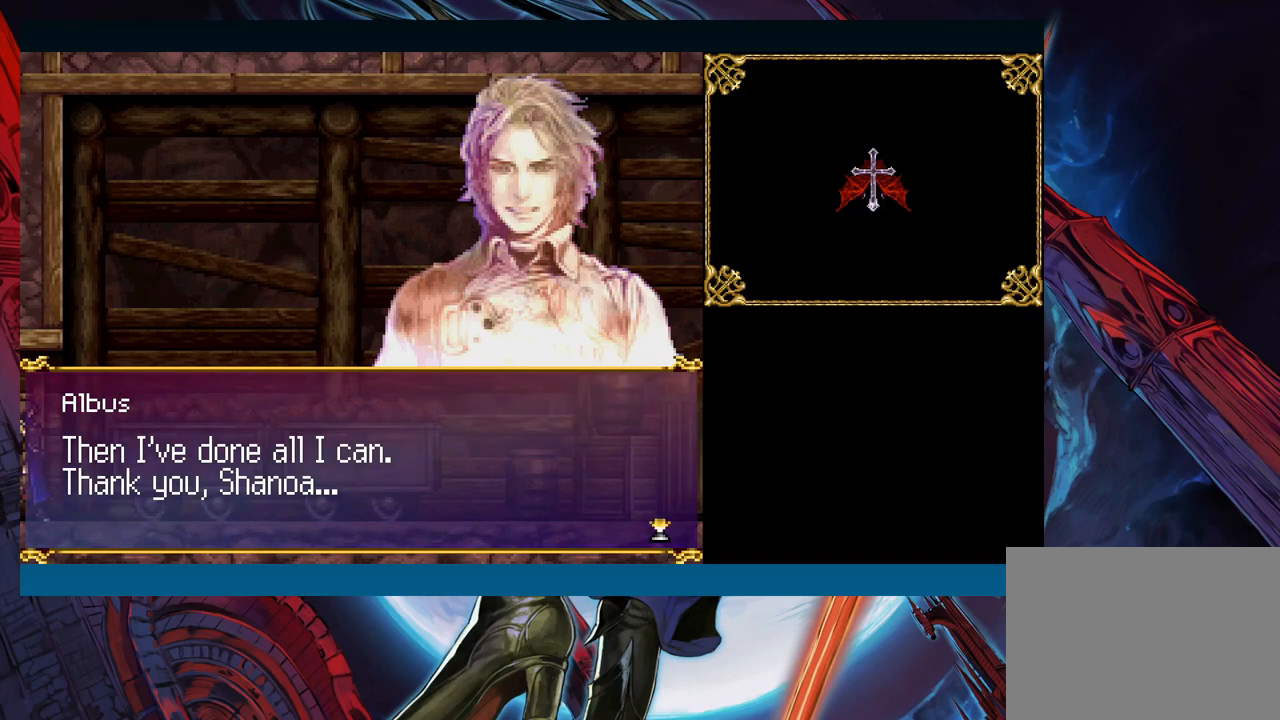
{"buttons": [], "left_stick": "center", "events": [[167, "A", "down"], [333, "A", "up"]]}
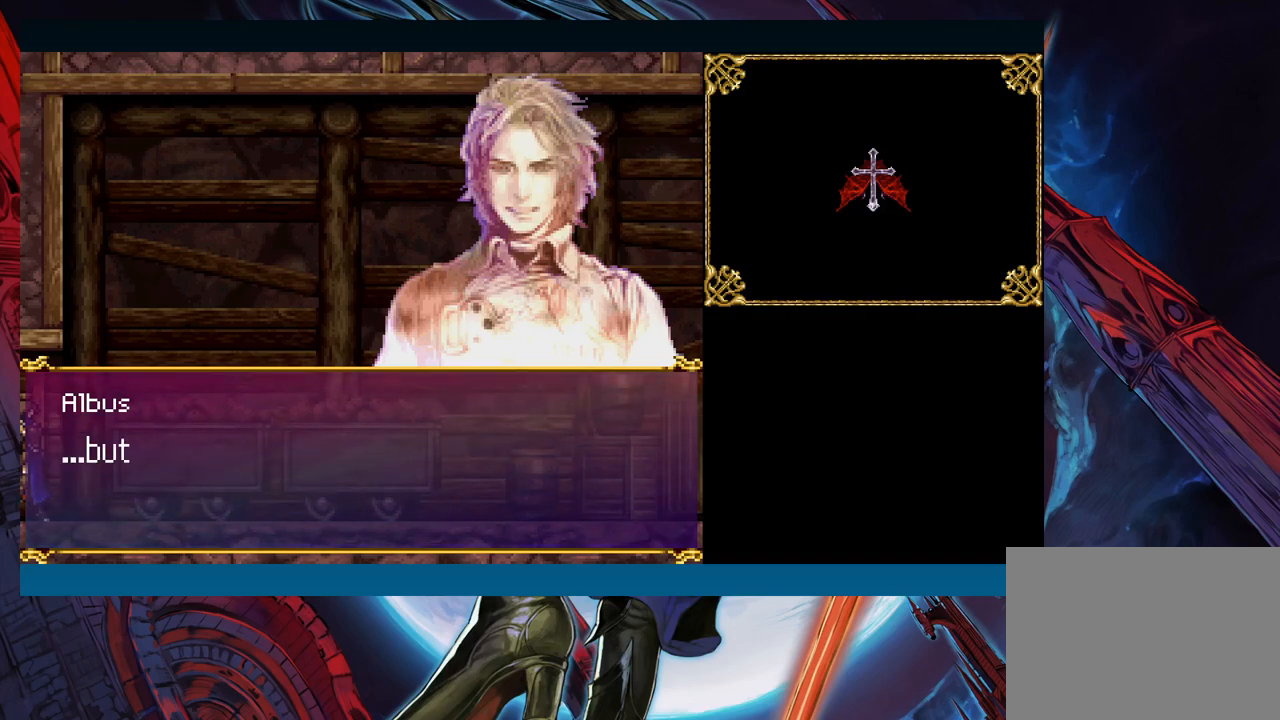
{"buttons": [], "left_stick": "center", "events": [[200, "A", "down"], [317, "A", "up"]]}
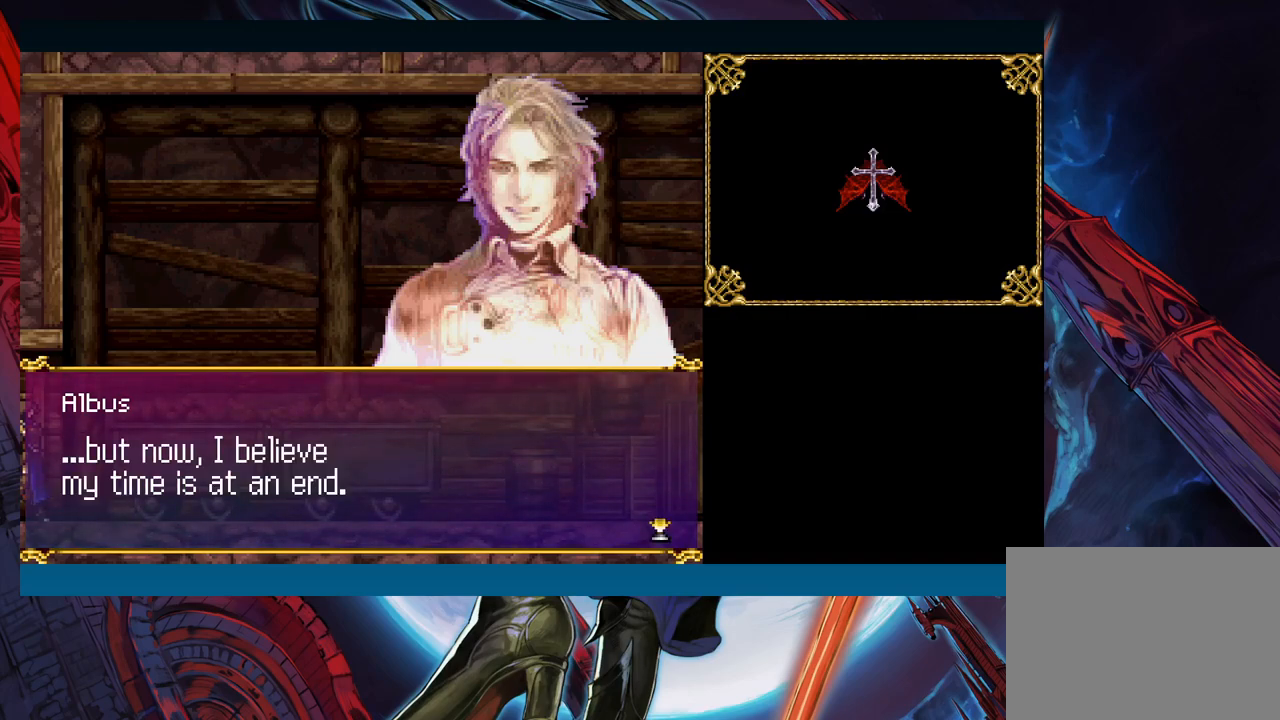
{"buttons": [], "left_stick": "center", "events": []}
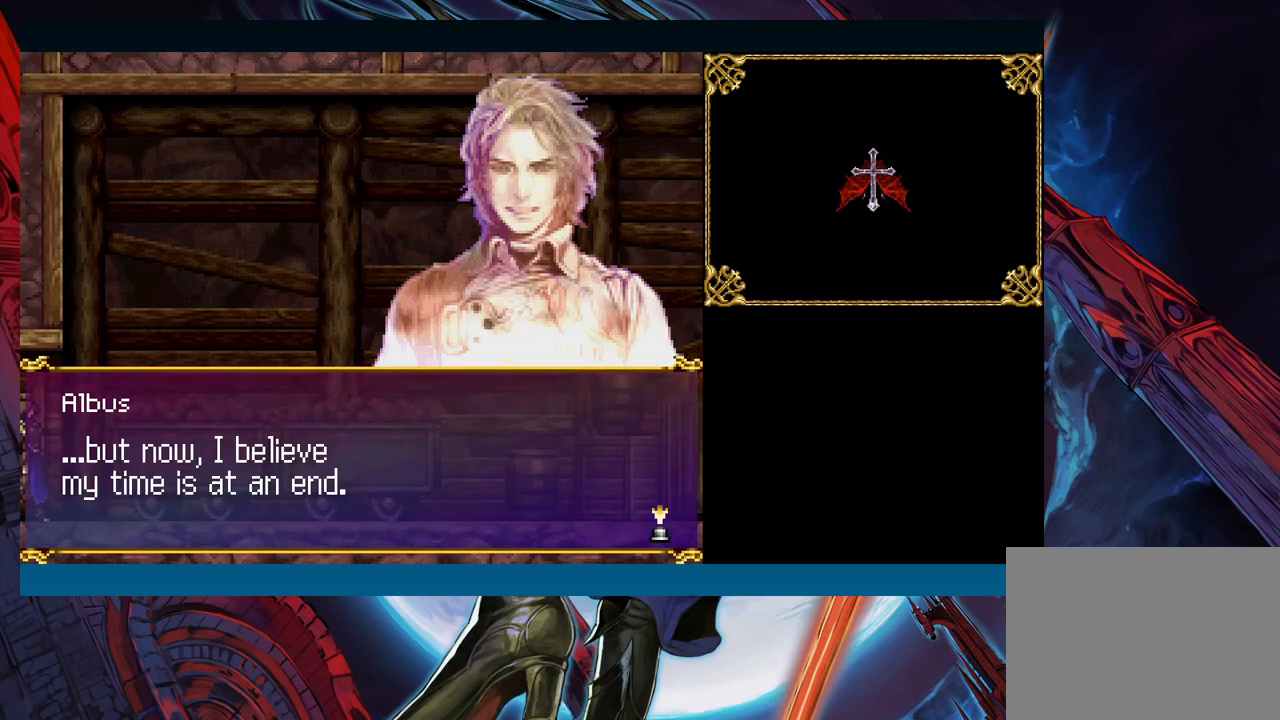
{"buttons": [], "left_stick": "center", "events": []}
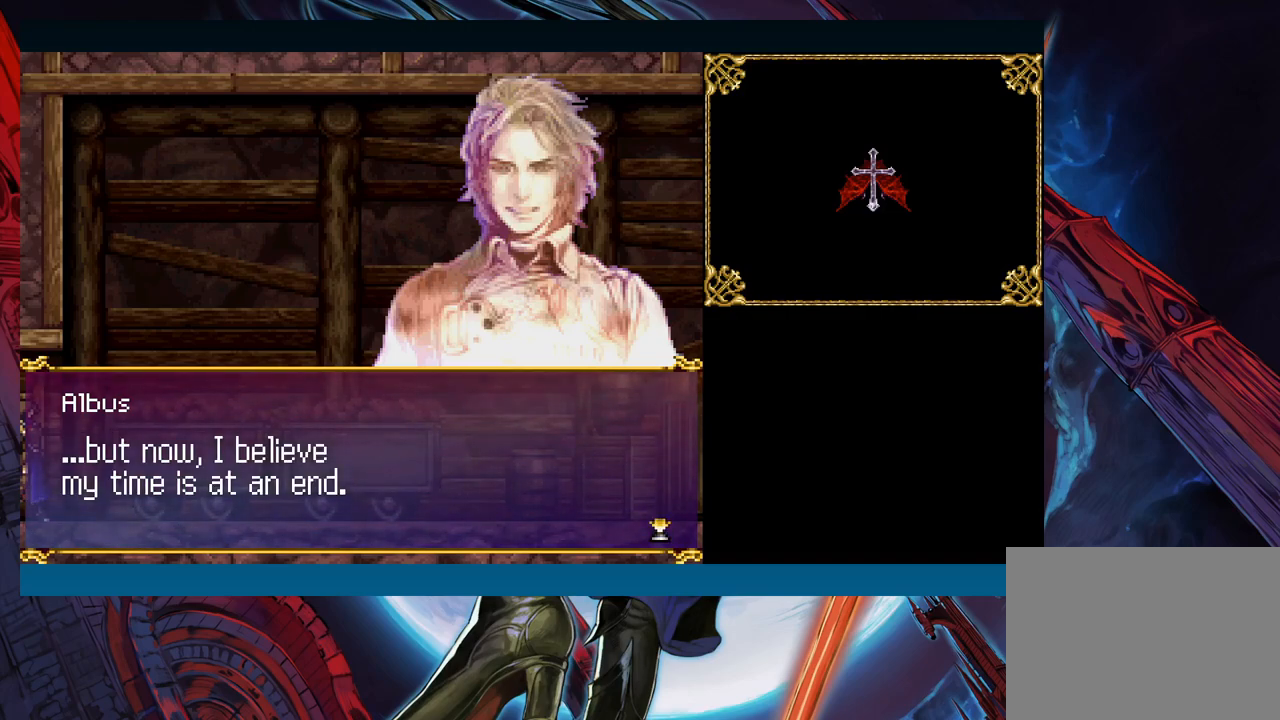
{"buttons": [], "left_stick": "center", "events": []}
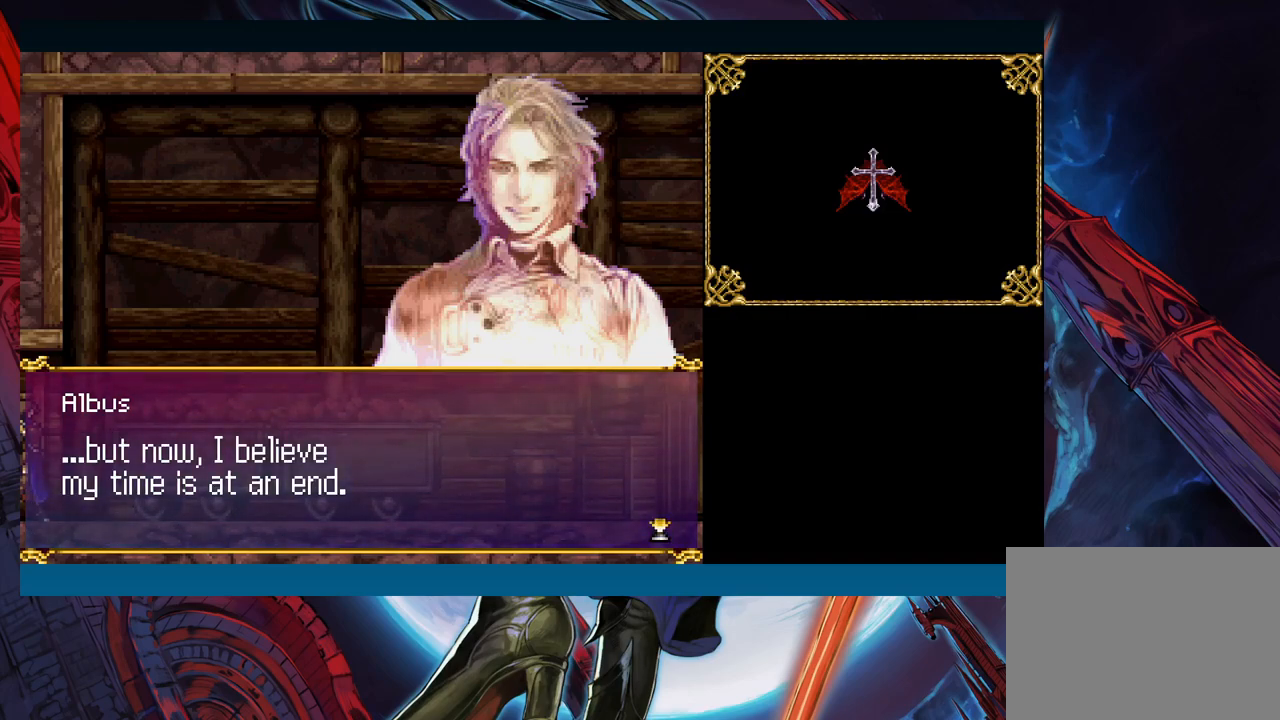
{"buttons": [], "left_stick": "center", "events": [[133, "A", "down"], [200, "A", "up"]]}
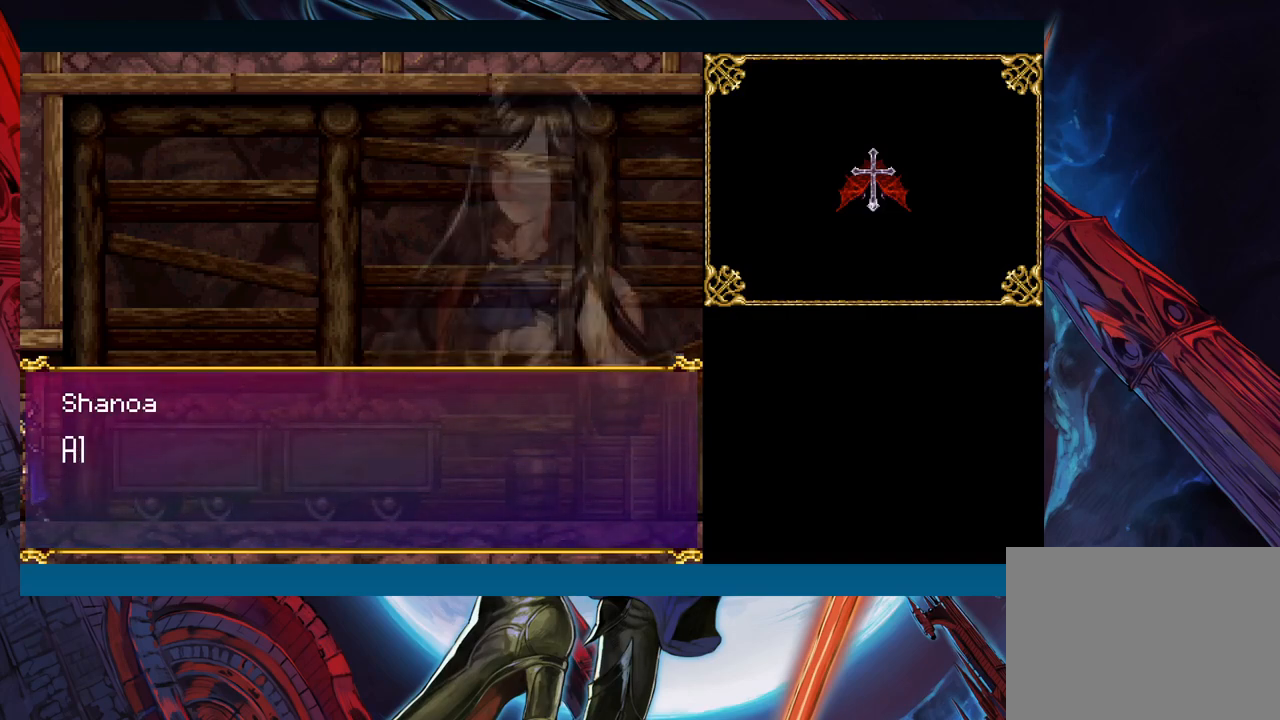
{"buttons": [], "left_stick": "center", "events": [[250, "A", "down"], [350, "A", "up"]]}
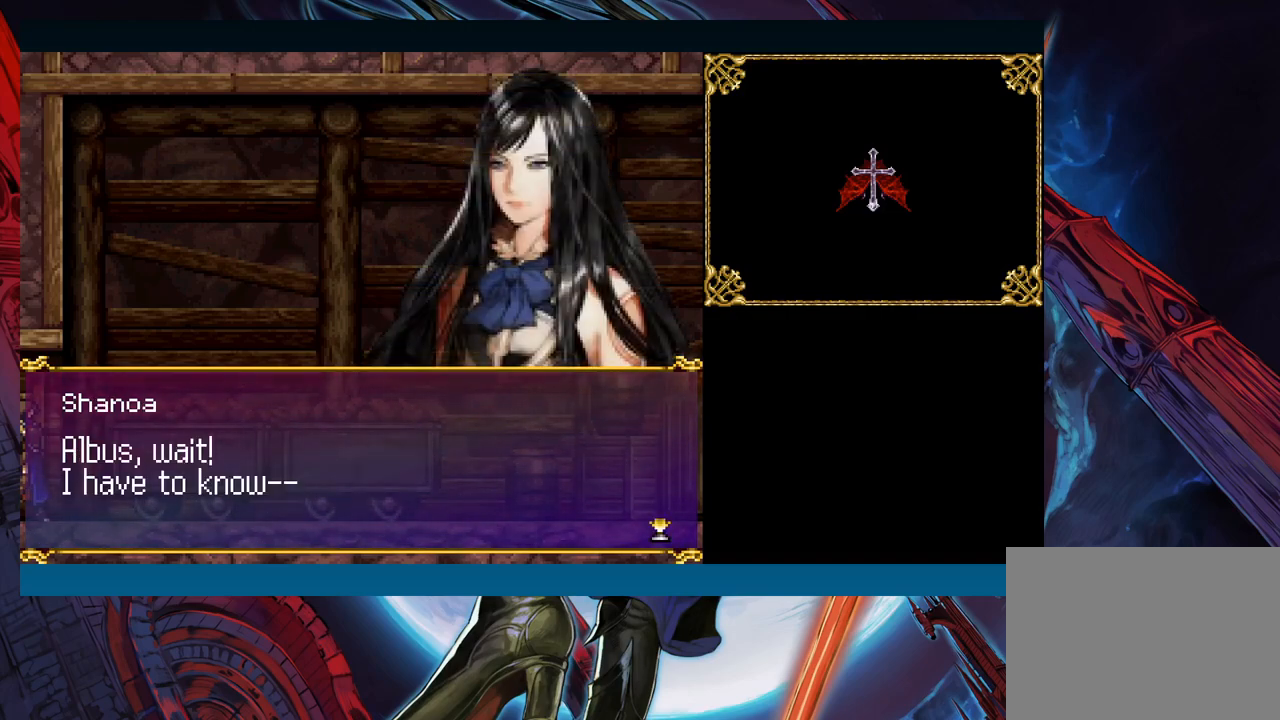
{"buttons": [], "left_stick": "center", "events": []}
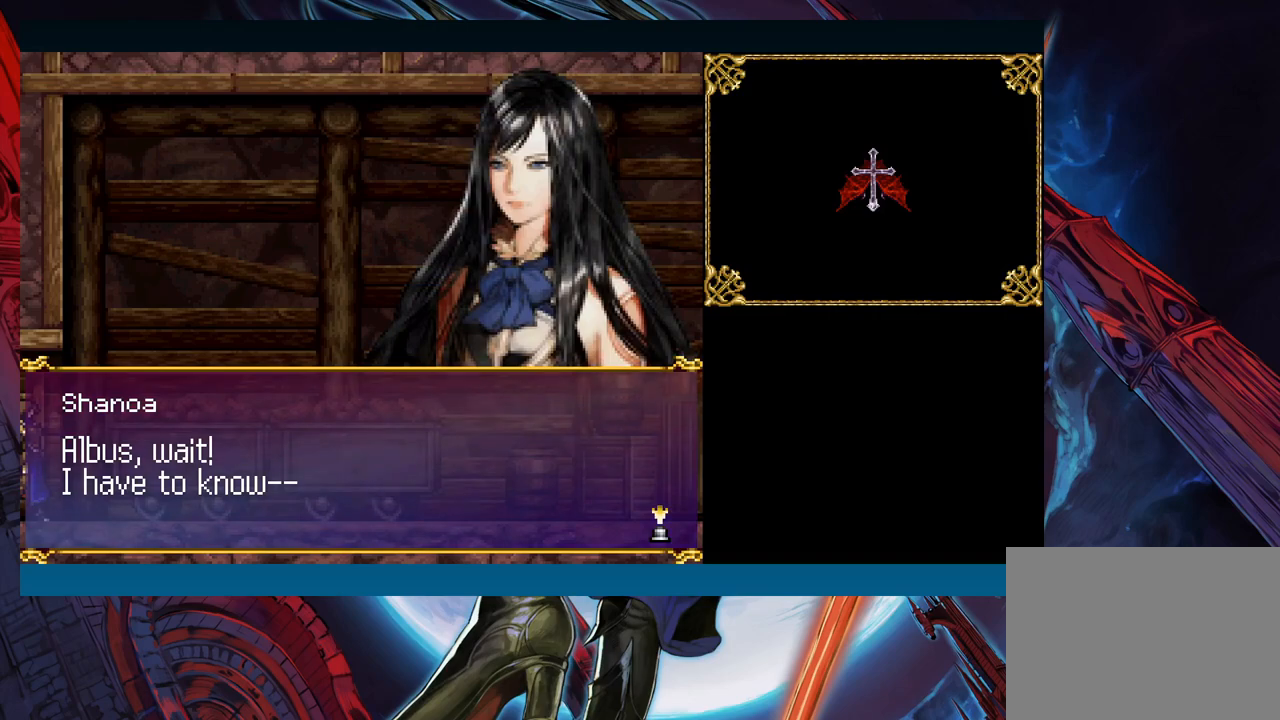
{"buttons": [], "left_stick": "center", "events": [[100, "A", "down"], [233, "A", "up"]]}
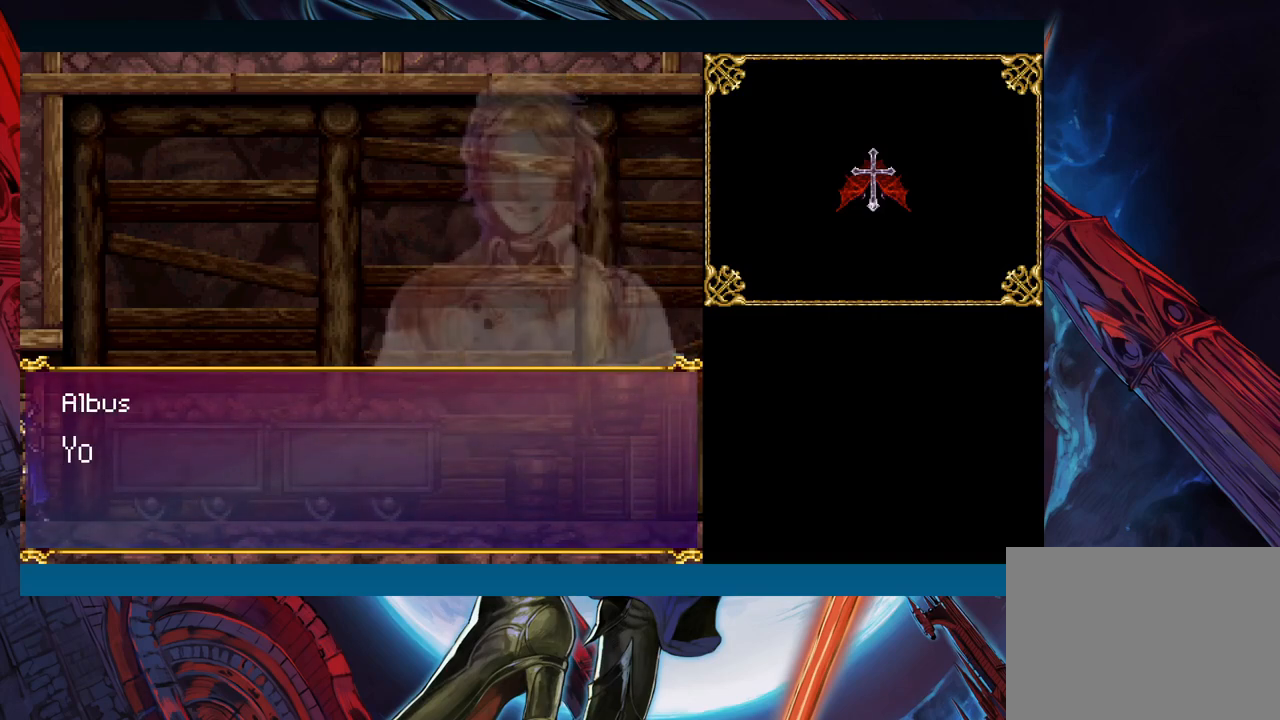
{"buttons": [], "left_stick": "center", "events": [[367, "A", "down"], [483, "A", "up"]]}
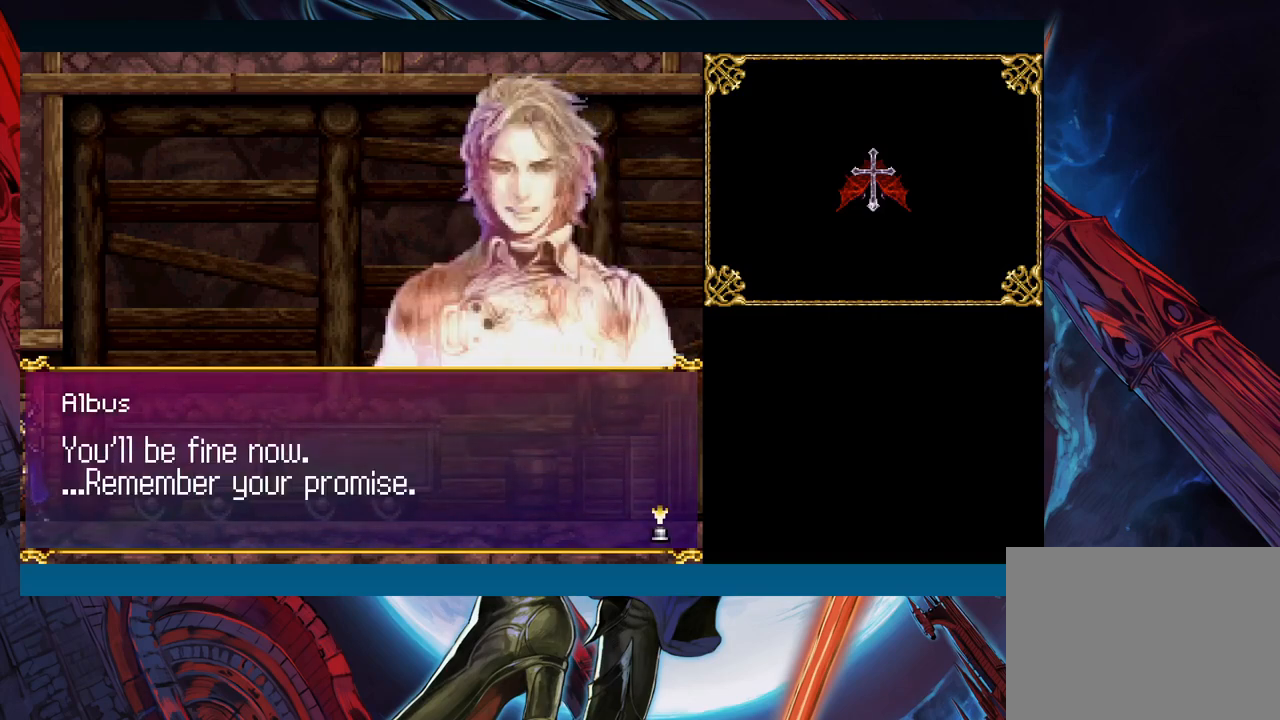
{"buttons": [], "left_stick": "center", "events": []}
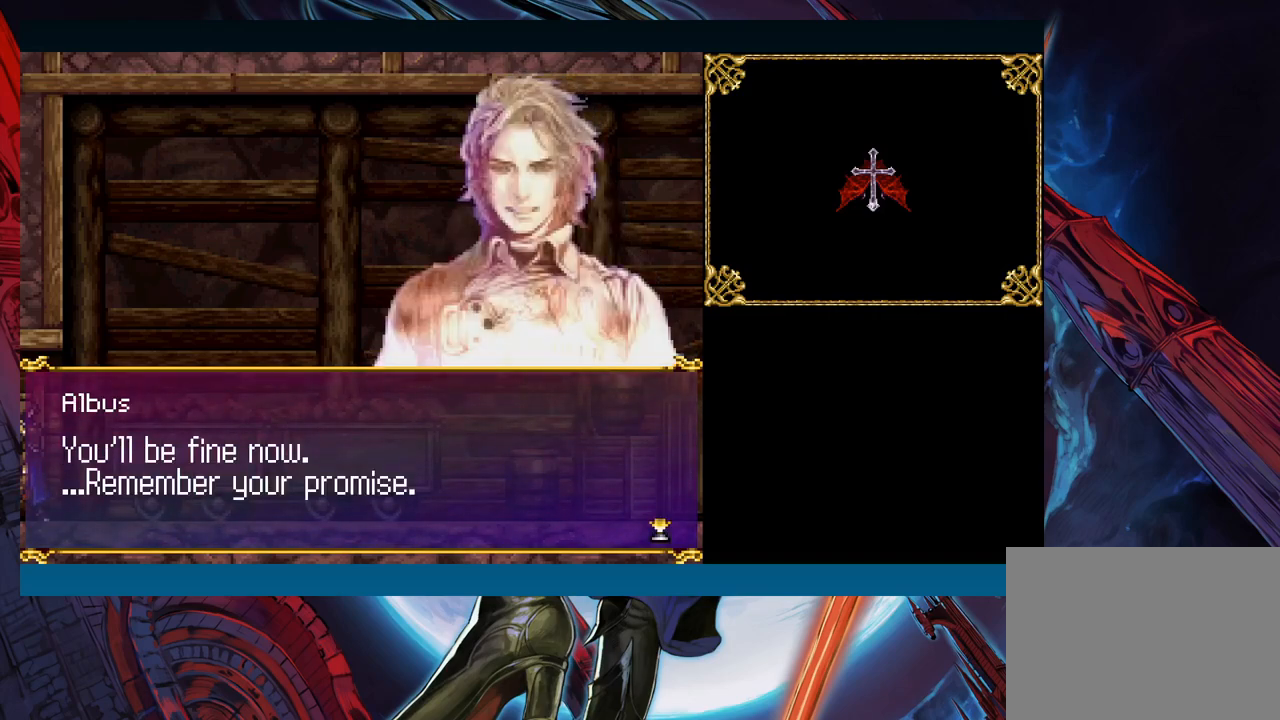
{"buttons": [], "left_stick": "center", "events": []}
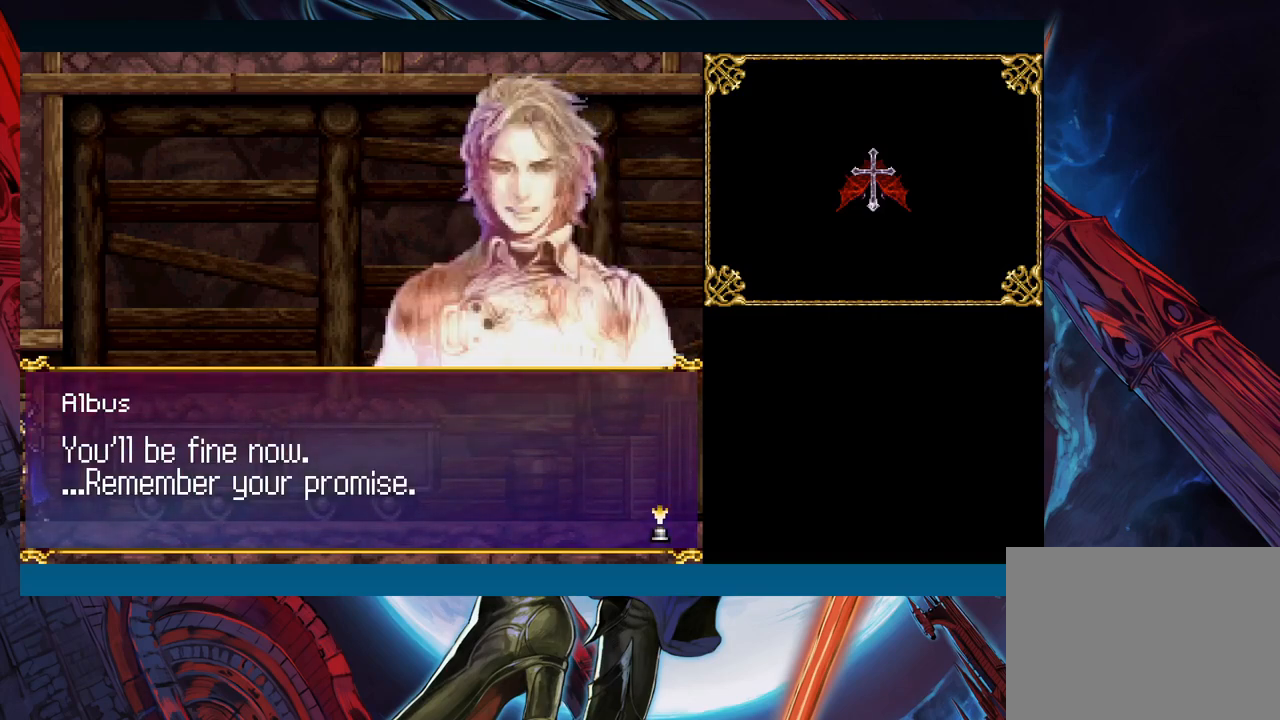
{"buttons": [], "left_stick": "center", "events": []}
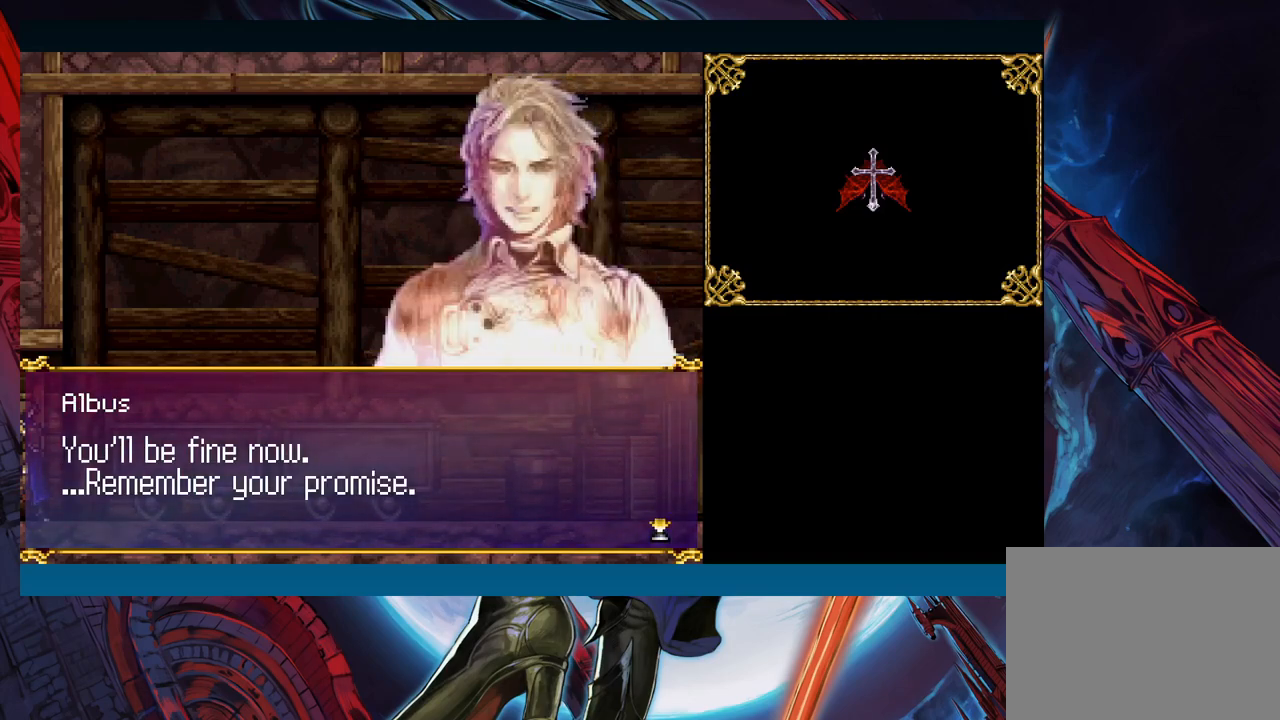
{"buttons": [], "left_stick": "center", "events": []}
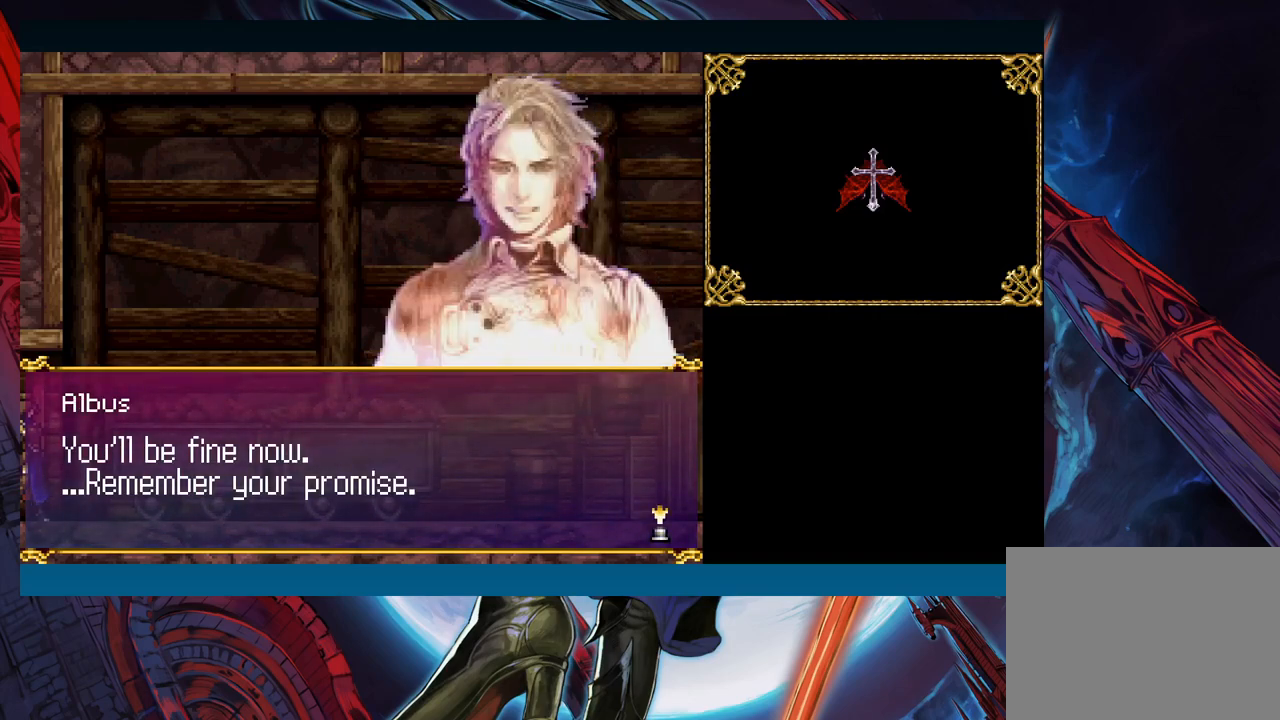
{"buttons": [], "left_stick": "center", "events": [[100, "A", "down"], [200, "A", "up"]]}
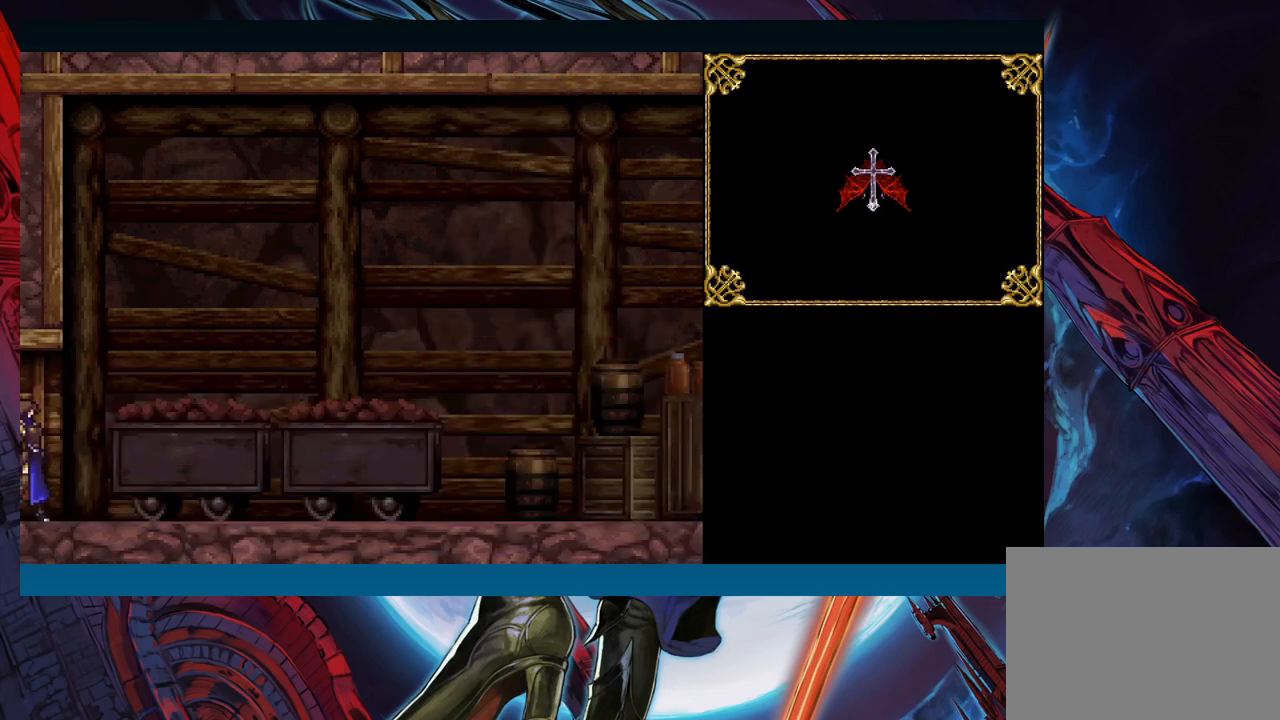
{"buttons": [], "left_stick": "center", "events": []}
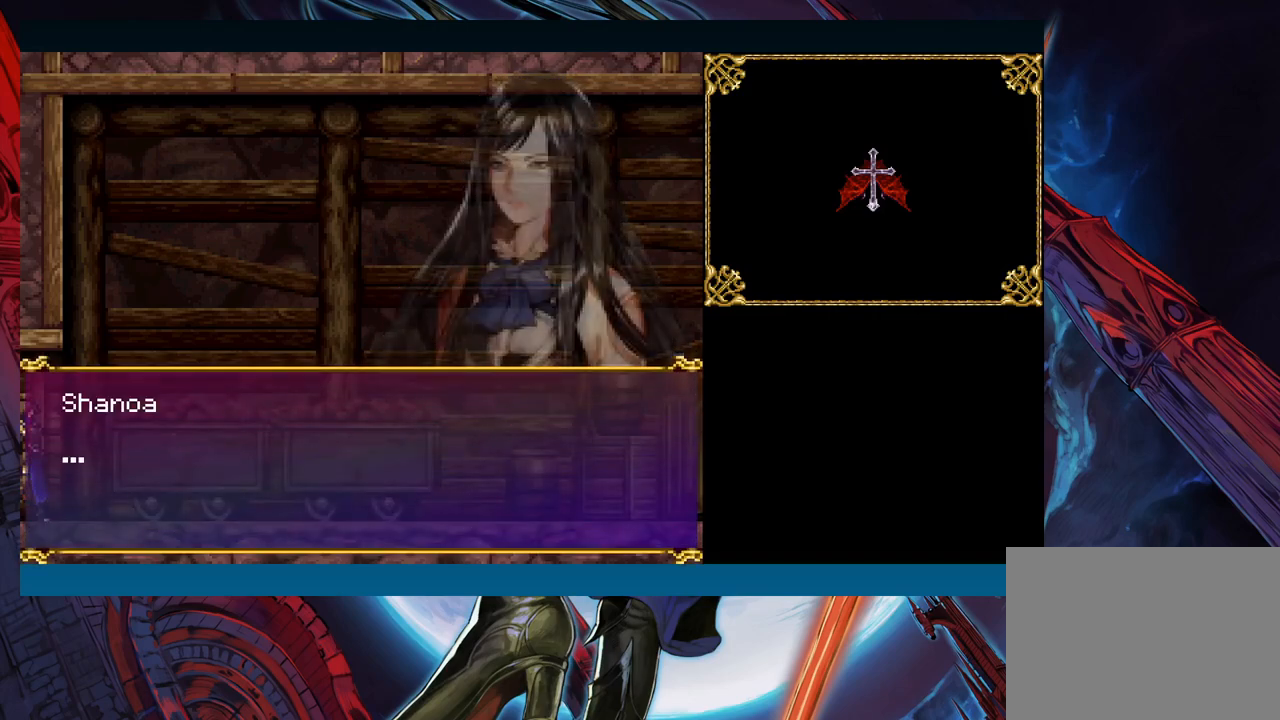
{"buttons": [], "left_stick": "center", "events": [[83, "A", "down"], [217, "A", "up"]]}
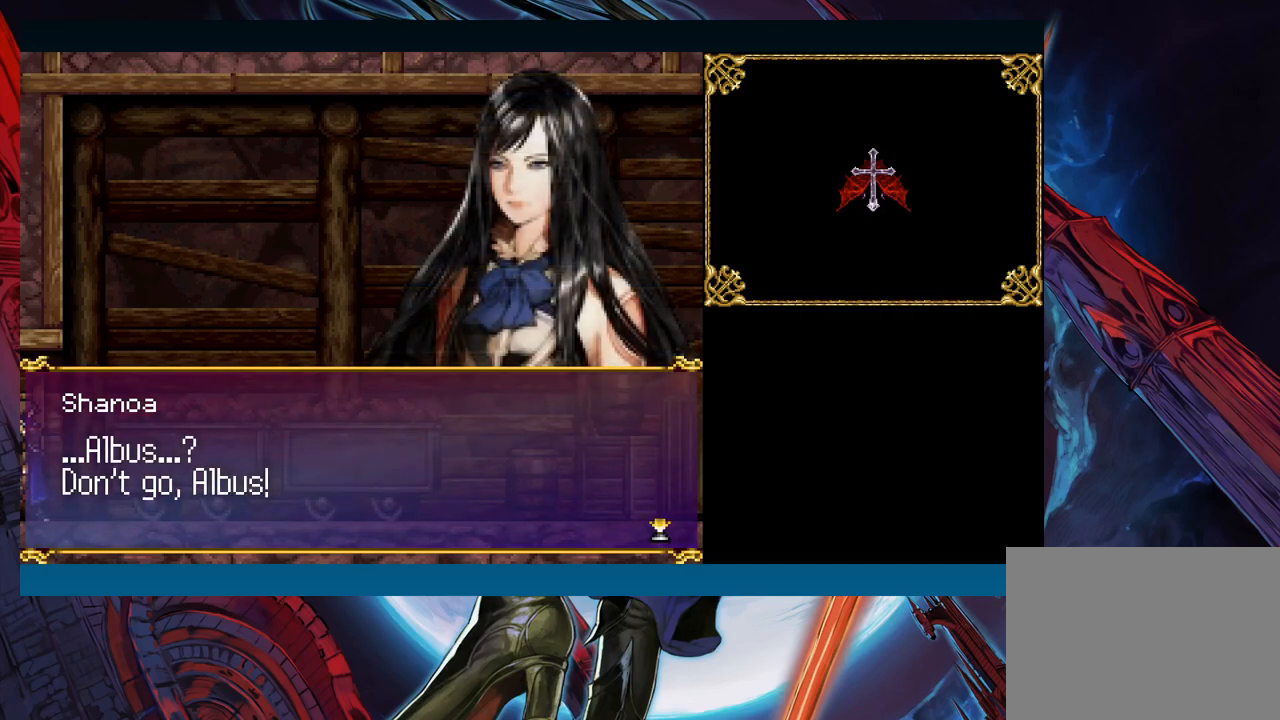
{"buttons": [], "left_stick": "center", "events": [[217, "A", "down"], [283, "A", "up"]]}
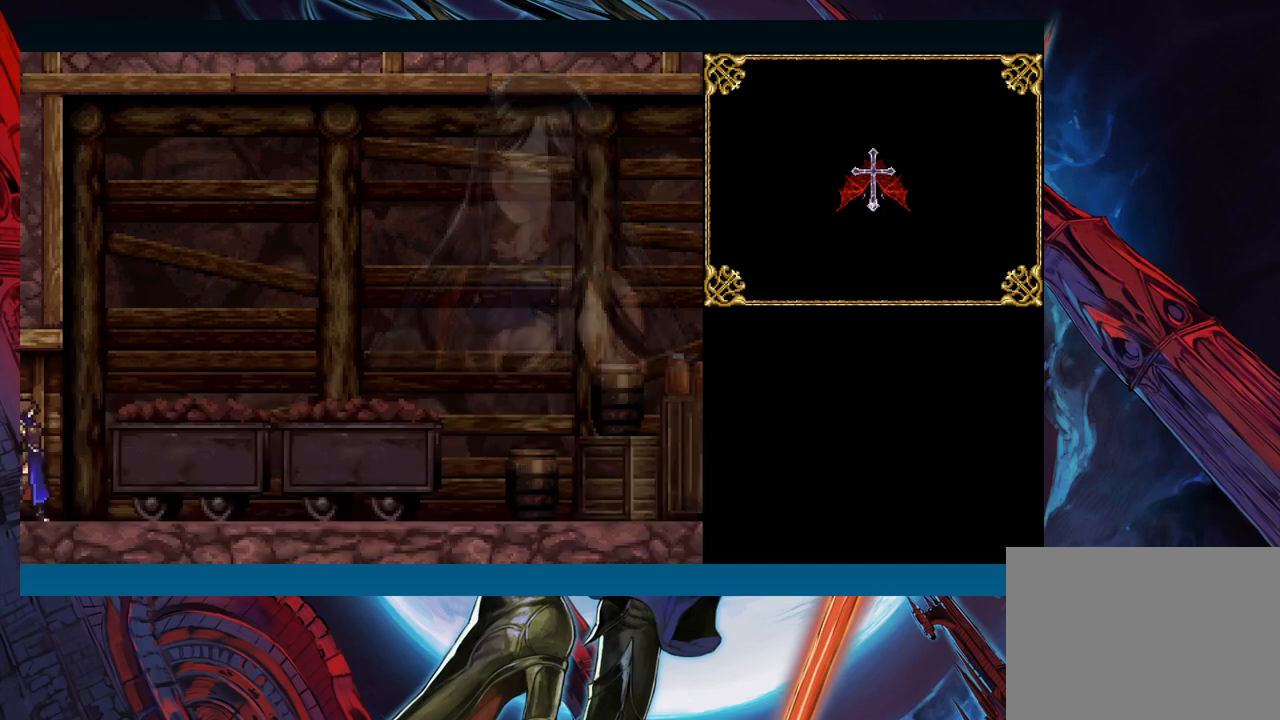
{"buttons": [], "left_stick": "right", "events": [[417, "left_stick", "right"]]}
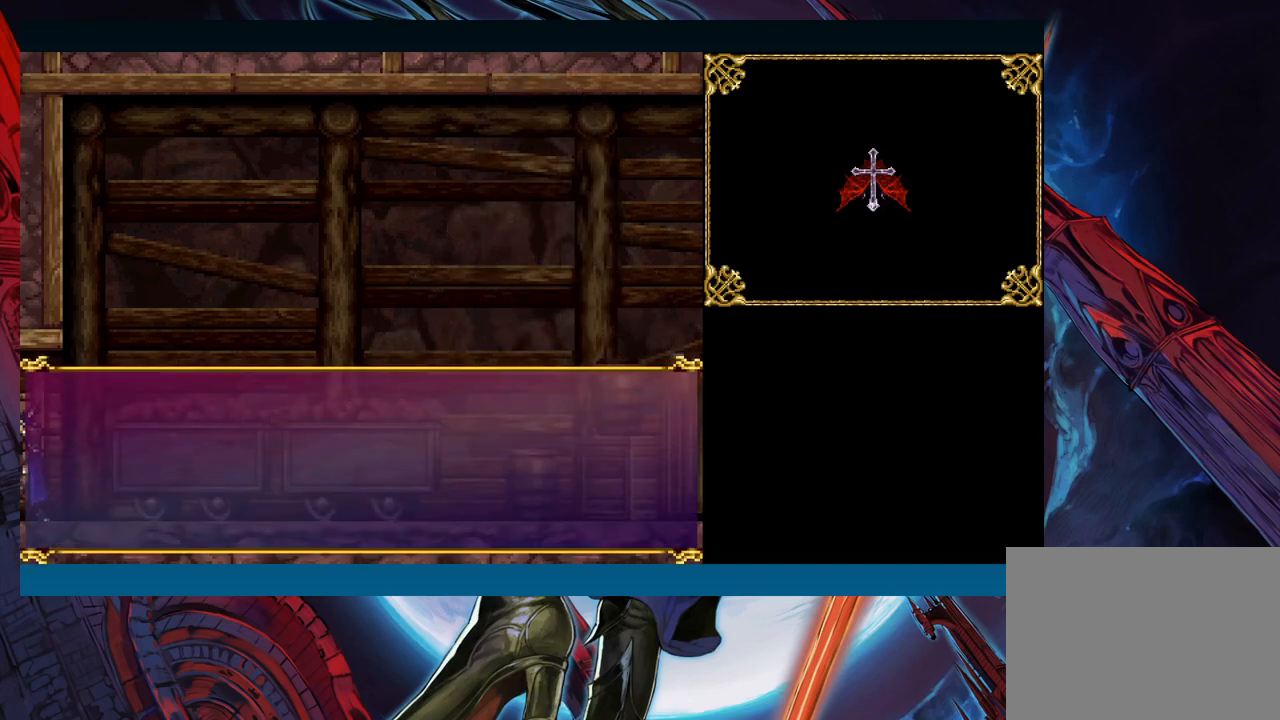
{"buttons": [], "left_stick": "center", "events": [[250, "left_stick", "center"], [267, "A", "down"], [367, "A", "up"]]}
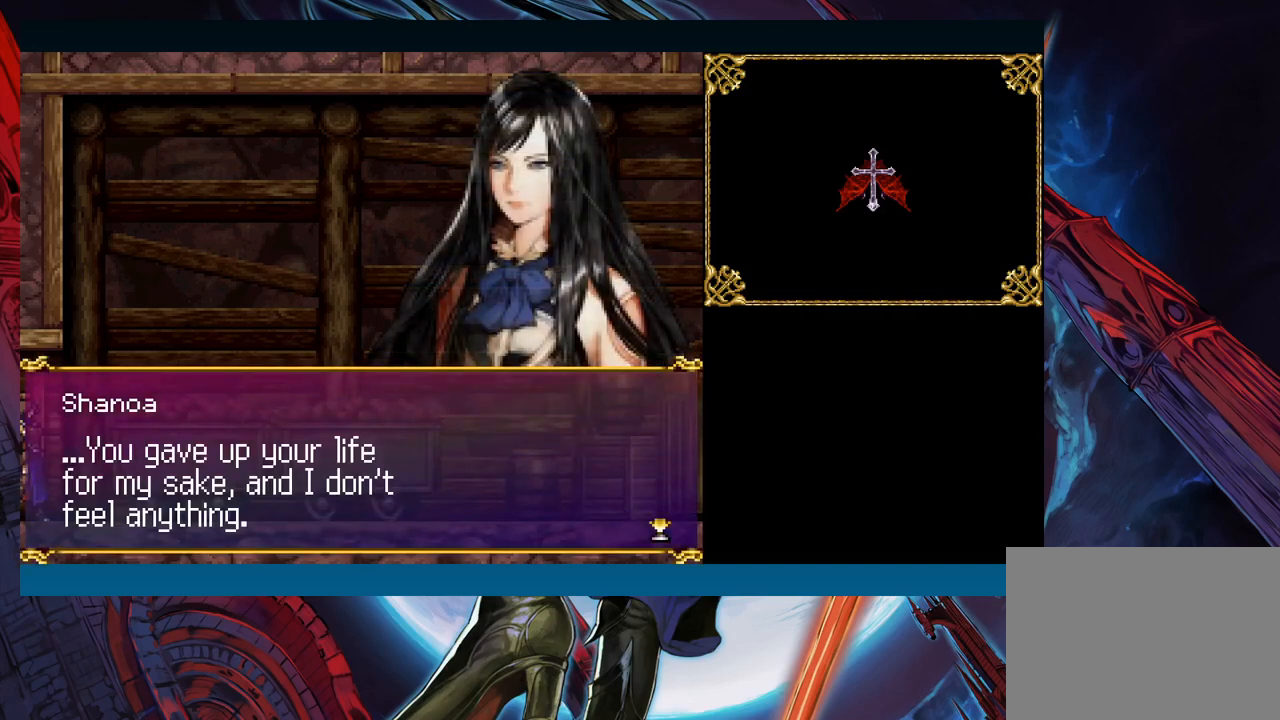
{"buttons": [], "left_stick": "center", "events": []}
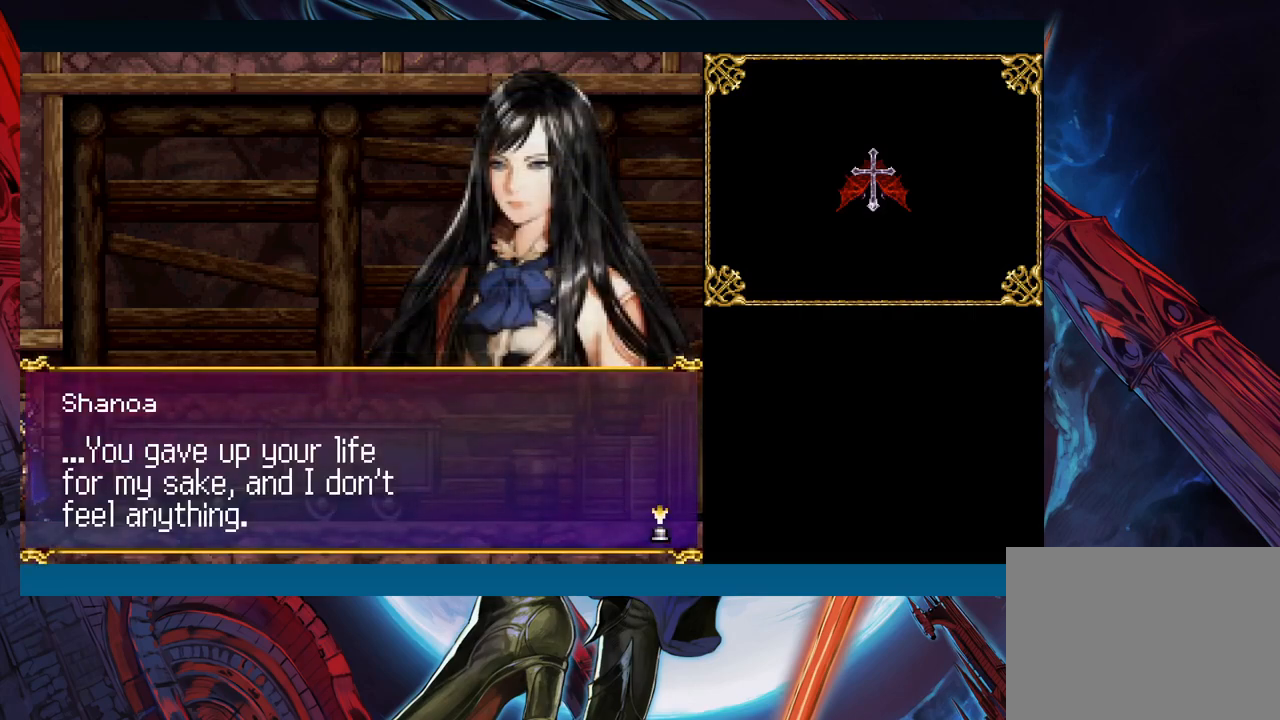
{"buttons": [], "left_stick": "center", "events": []}
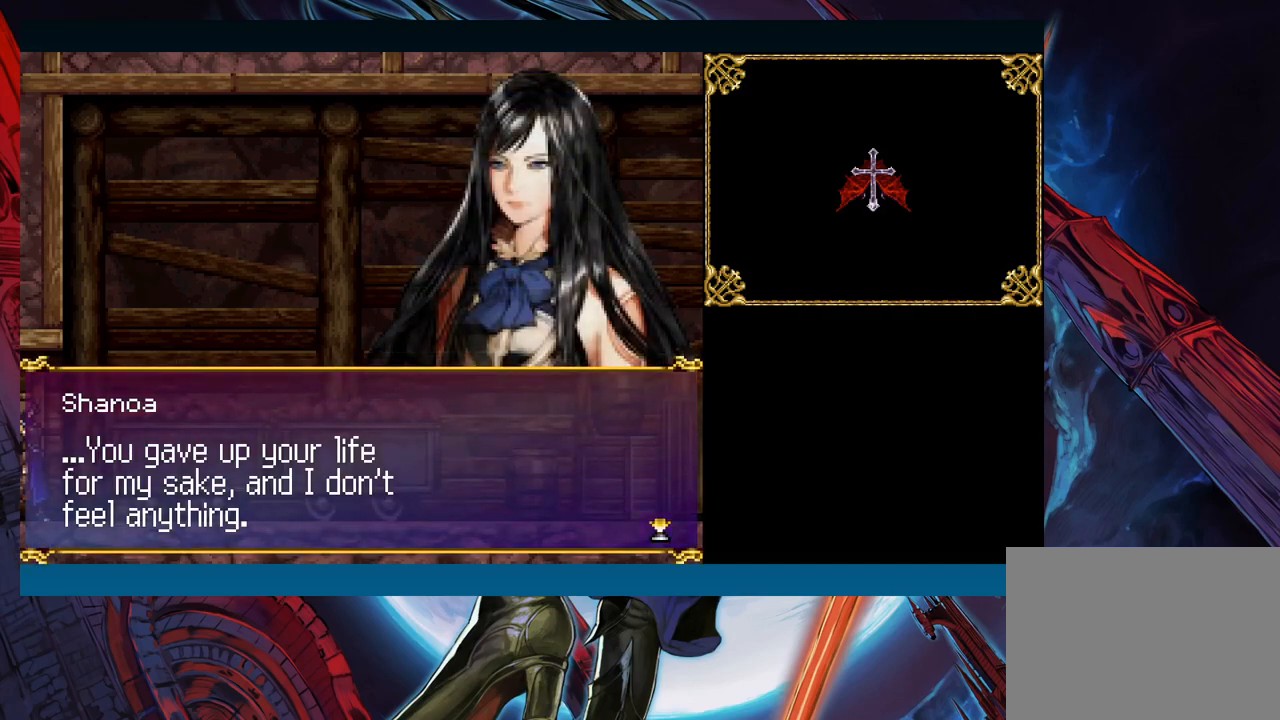
{"buttons": ["A"], "left_stick": "right", "events": [[83, "A", "down"], [200, "A", "up"], [233, "left_stick", "right"], [417, "A", "down"]]}
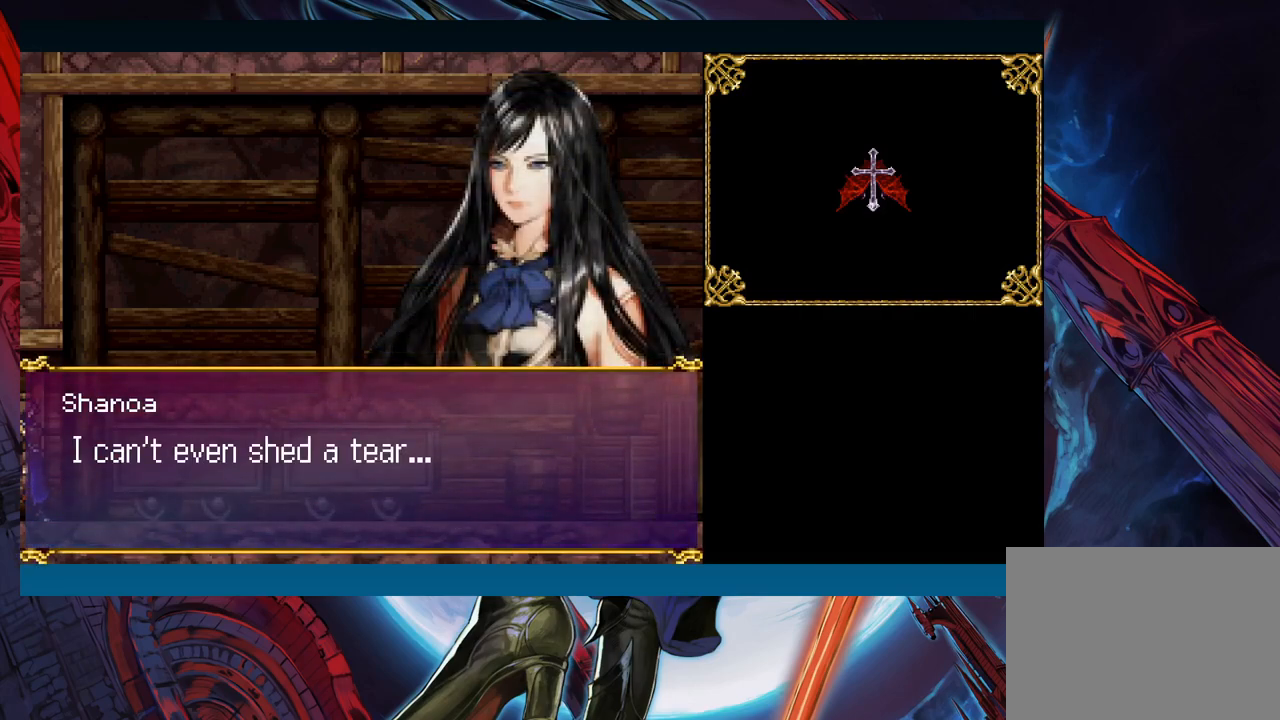
{"buttons": [], "left_stick": "right", "events": [[17, "A", "up"]]}
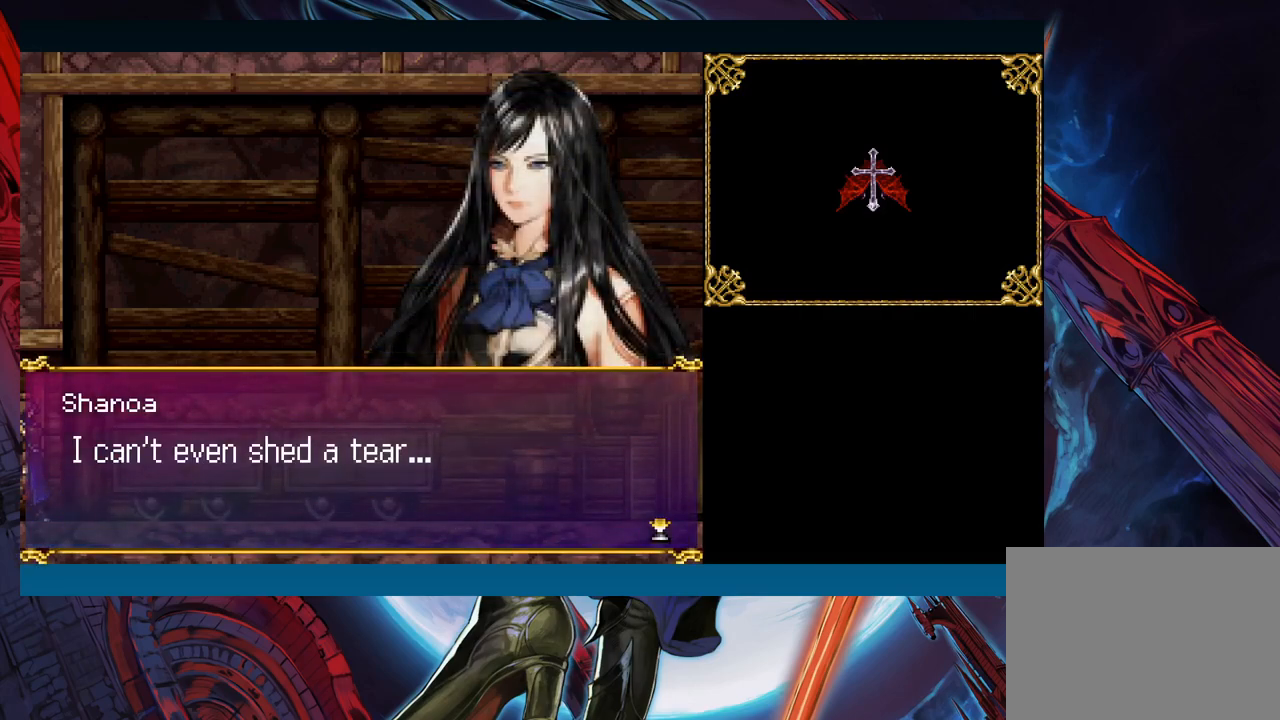
{"buttons": [], "left_stick": "right", "events": [[133, "A", "down"], [383, "A", "up"]]}
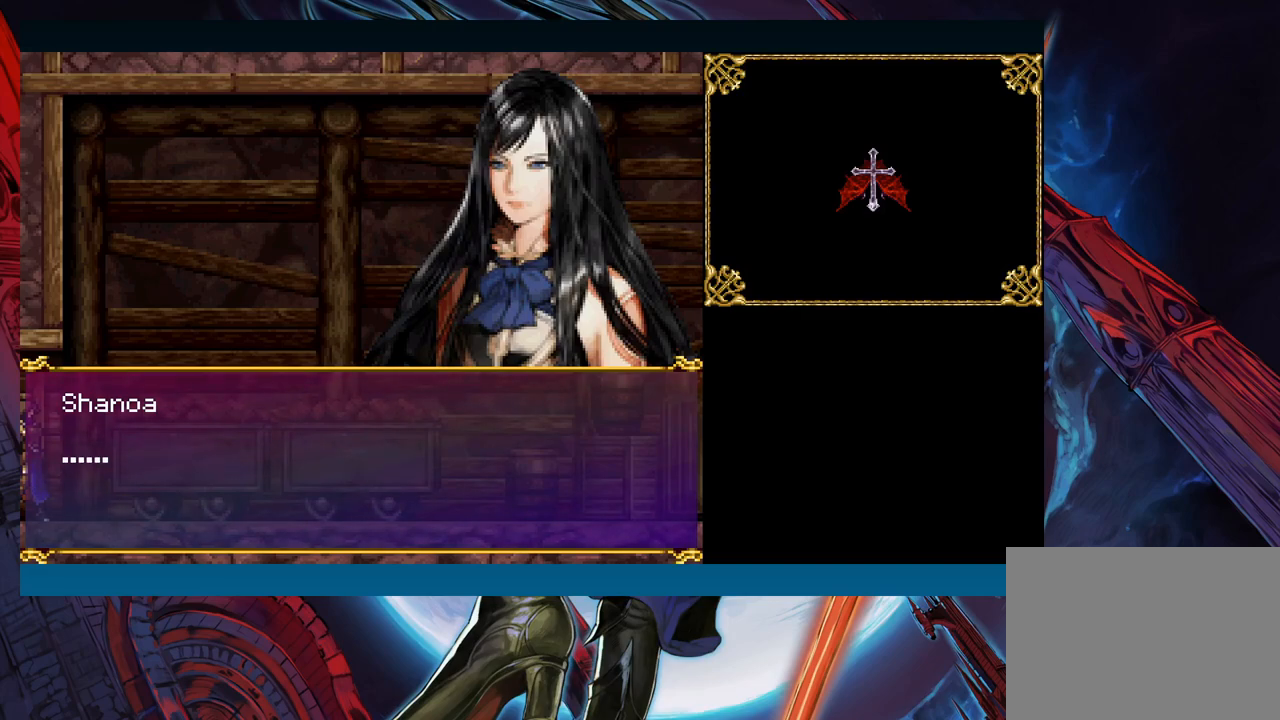
{"buttons": [], "left_stick": "right", "events": [[117, "A", "down"], [183, "A", "up"]]}
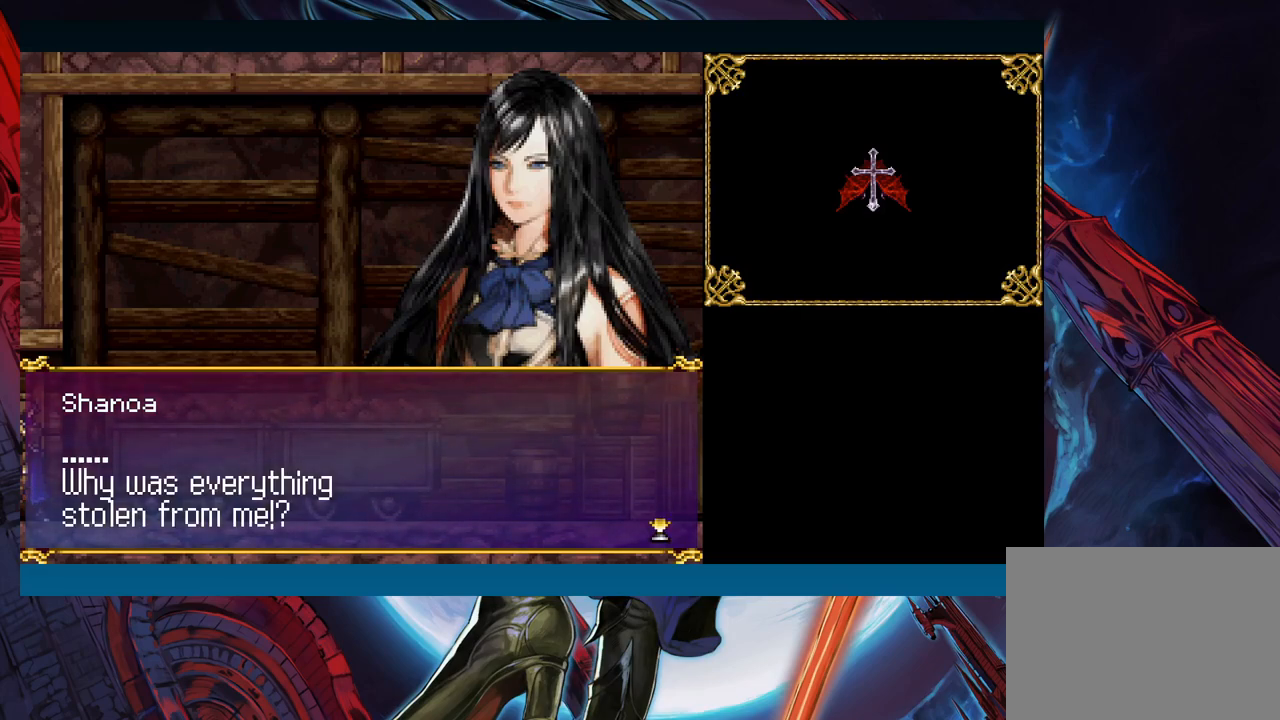
{"buttons": [], "left_stick": "right", "events": [[400, "A", "down"], [467, "A", "up"]]}